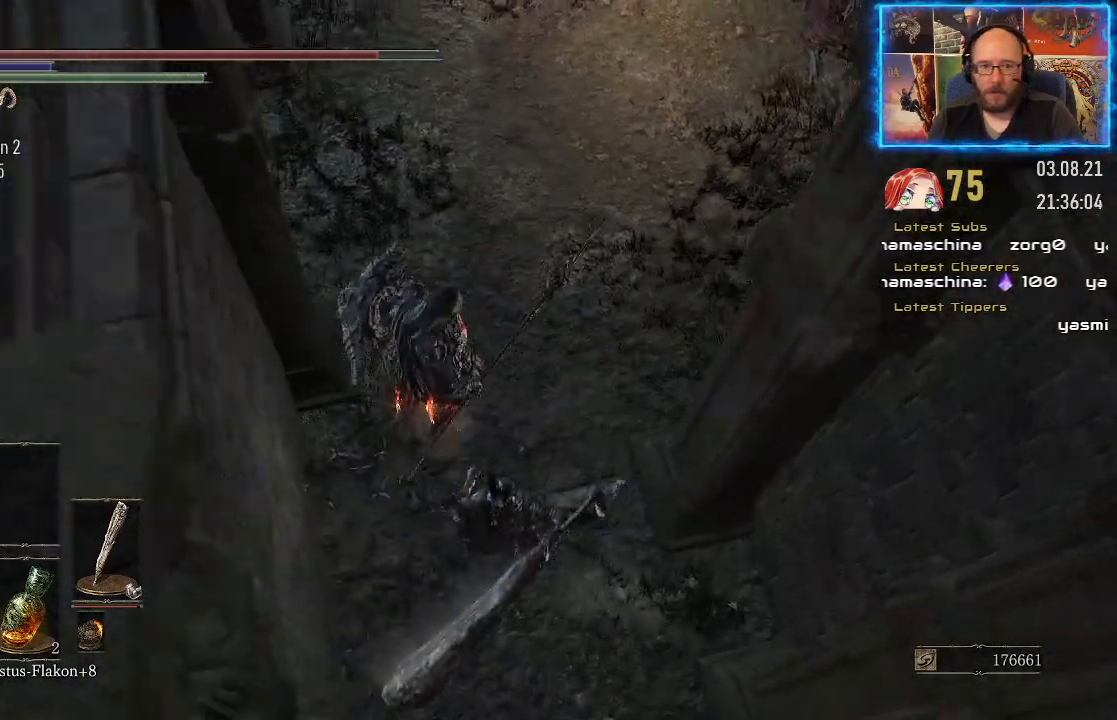
Gameplay with a controller (Xbox layout); each line is a JSON object with the inputs held at the frame after it. "events" lists button and stick changes between this image and that frame as [ms after this image, input, new state], when the widget could be followed in between. Not read: L2 R1.
{"buttons": [], "left_stick": "center", "right_stick": "right", "events": [[200, "left_stick", "center"], [417, "right_stick", "center"], [483, "right_stick", "right"]]}
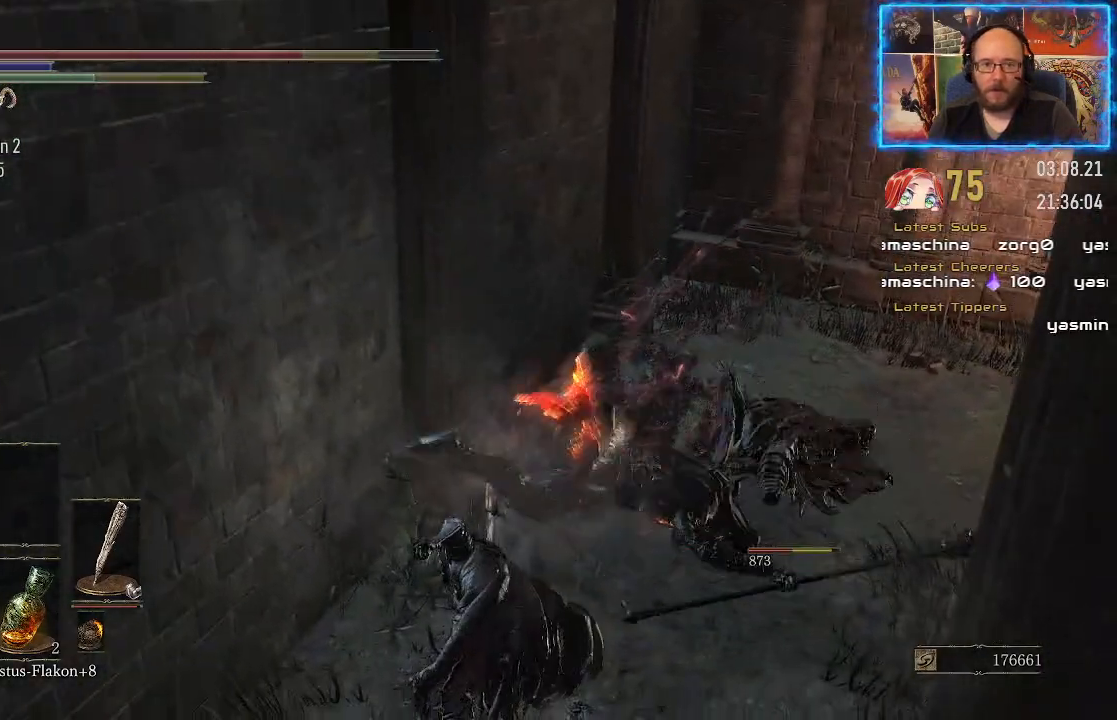
{"buttons": ["B"], "left_stick": "down", "right_stick": "center", "events": [[17, "left_stick", "down"], [317, "right_stick", "center"], [483, "B", "down"]]}
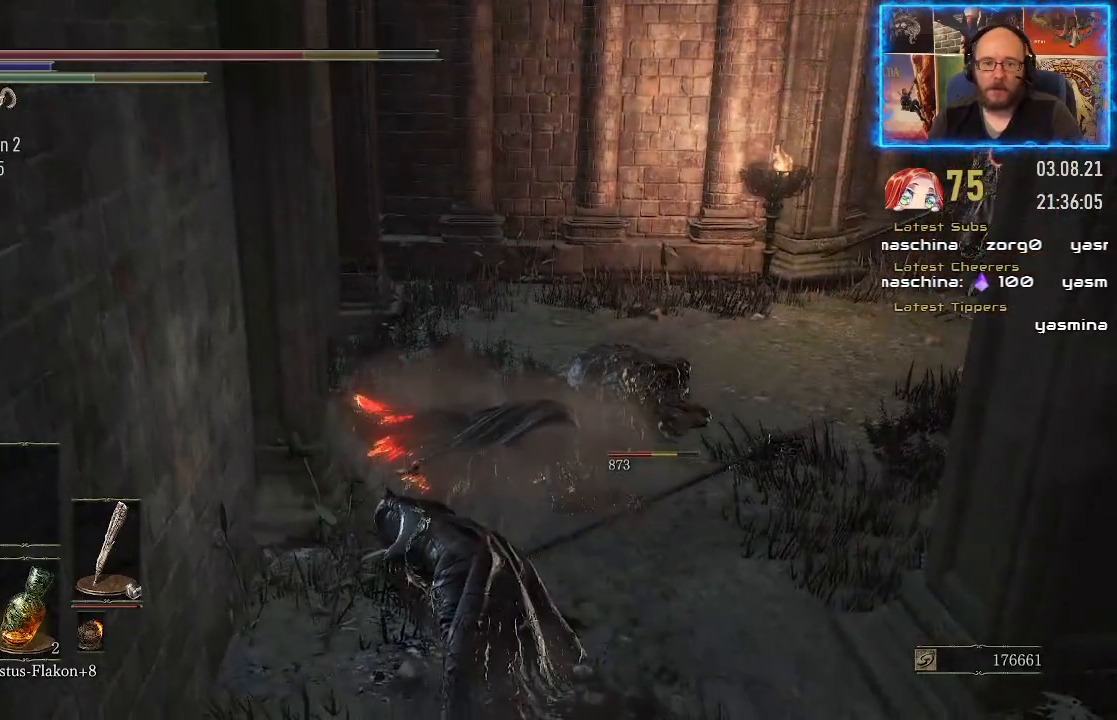
{"buttons": [], "left_stick": "down", "right_stick": "center", "events": [[67, "B", "up"], [167, "B", "down"], [200, "B", "up"], [300, "B", "down"], [333, "B", "up"], [417, "B", "down"], [467, "B", "up"]]}
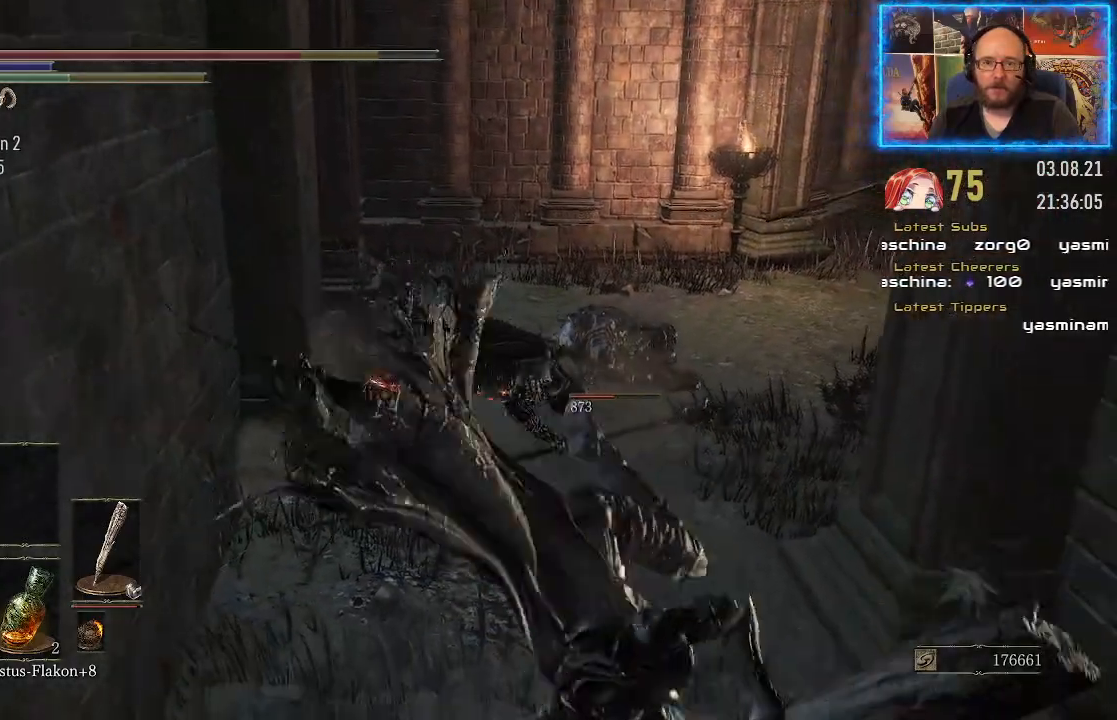
{"buttons": ["B"], "left_stick": "down", "right_stick": "center", "events": [[50, "B", "down"], [100, "B", "up"], [300, "B", "down"], [367, "B", "up"], [450, "B", "down"]]}
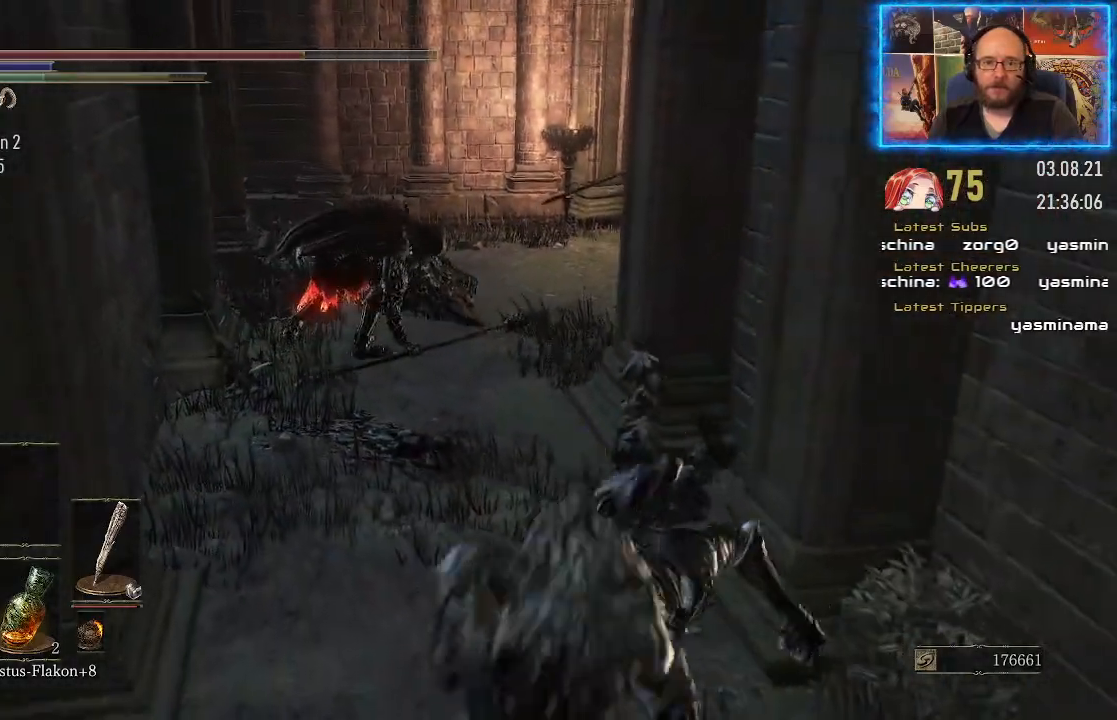
{"buttons": [], "left_stick": "down-right", "right_stick": "right", "events": [[17, "B", "up"], [317, "right_stick", "right"], [433, "left_stick", "down-right"]]}
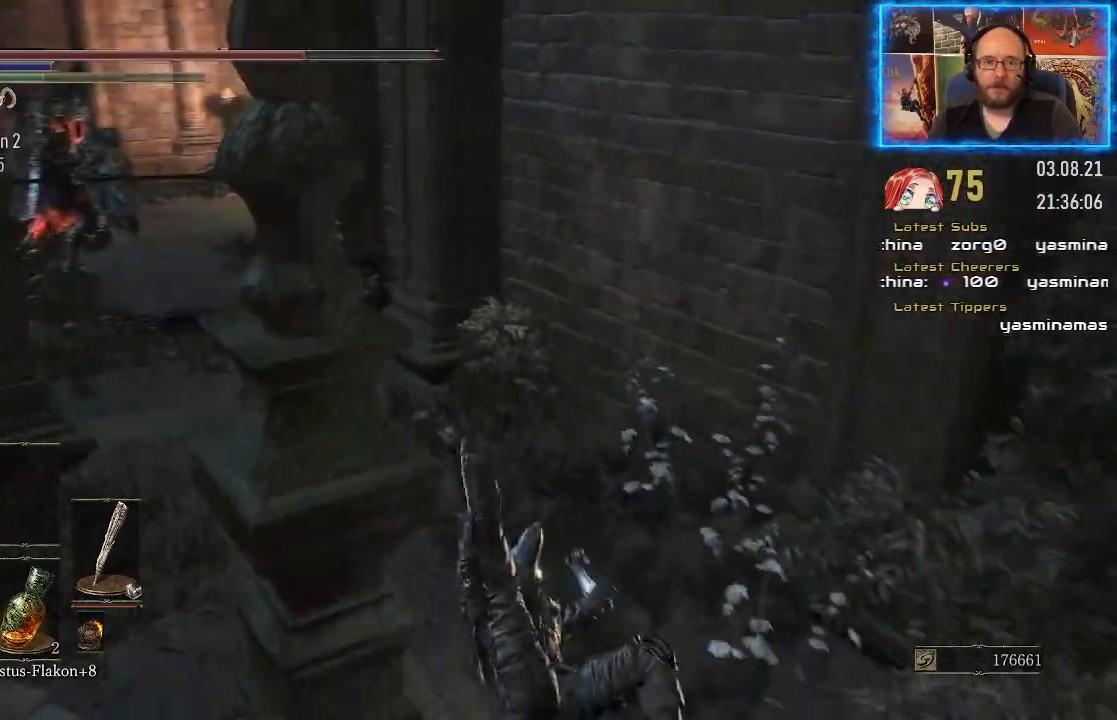
{"buttons": [], "left_stick": "right", "right_stick": "center", "events": [[233, "left_stick", "right"], [417, "right_stick", "center"]]}
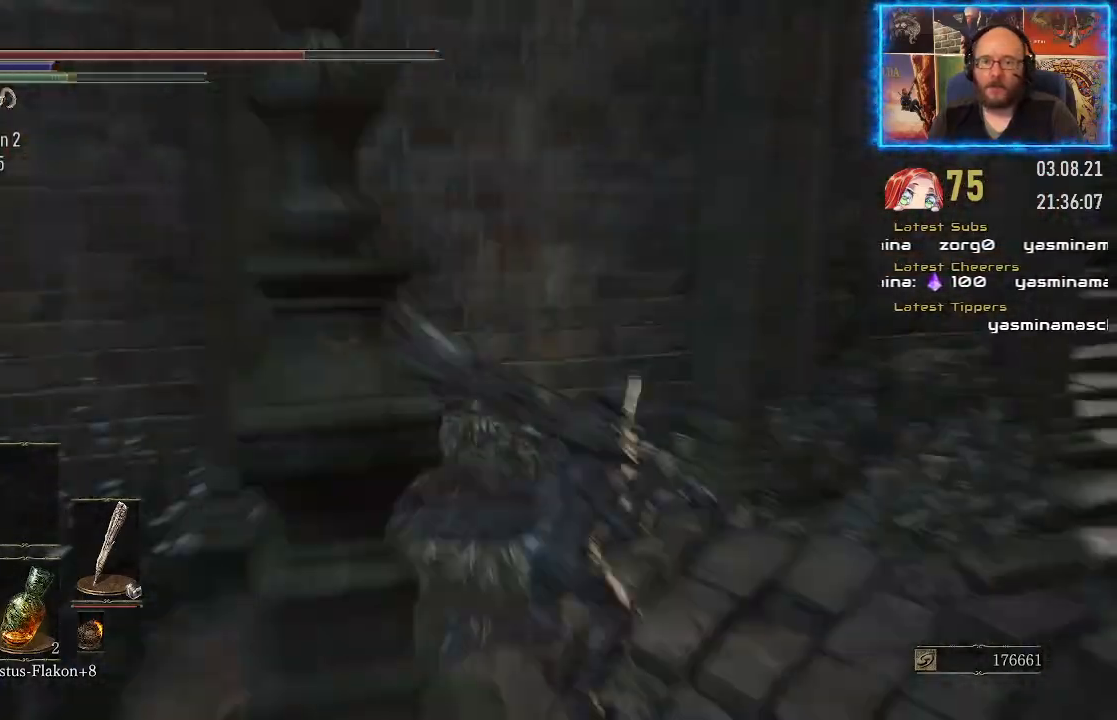
{"buttons": ["B"], "left_stick": "right", "right_stick": "center", "events": [[67, "B", "down"]]}
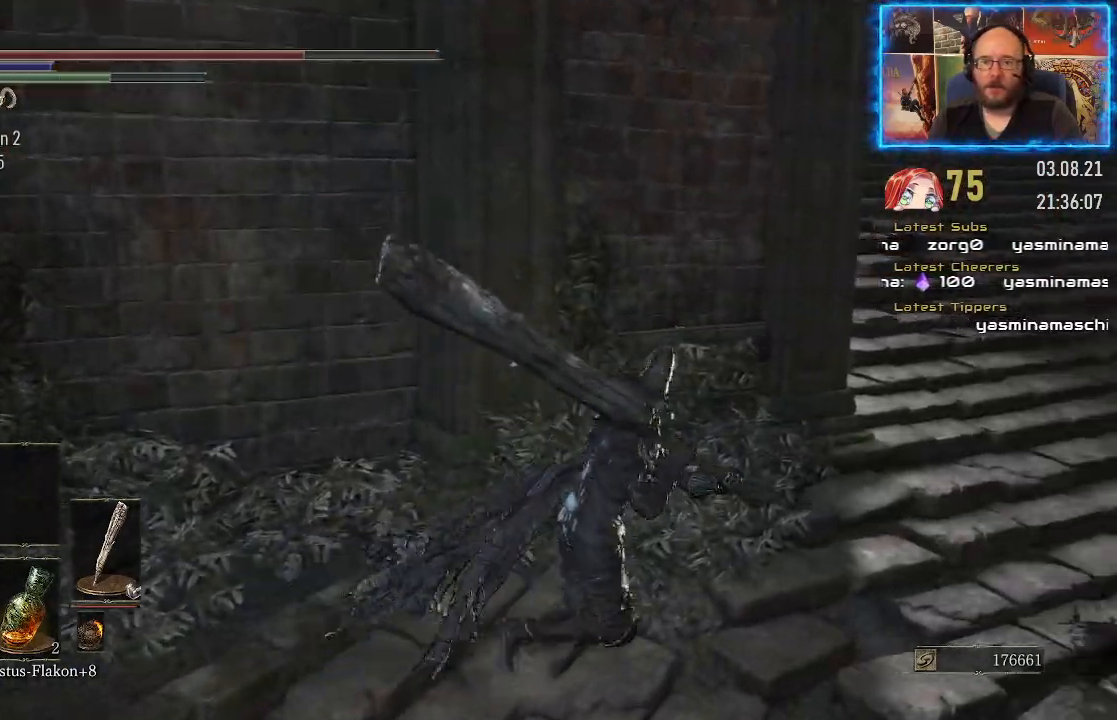
{"buttons": ["B"], "left_stick": "right", "right_stick": "center", "events": []}
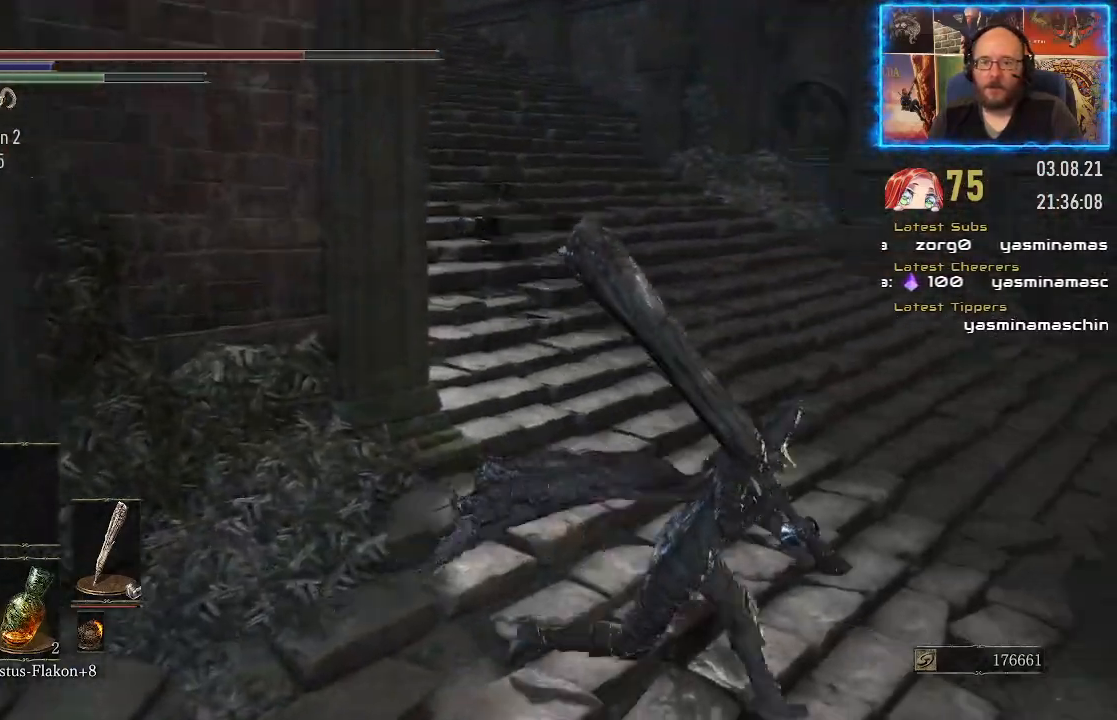
{"buttons": ["B"], "left_stick": "right", "right_stick": "center", "events": []}
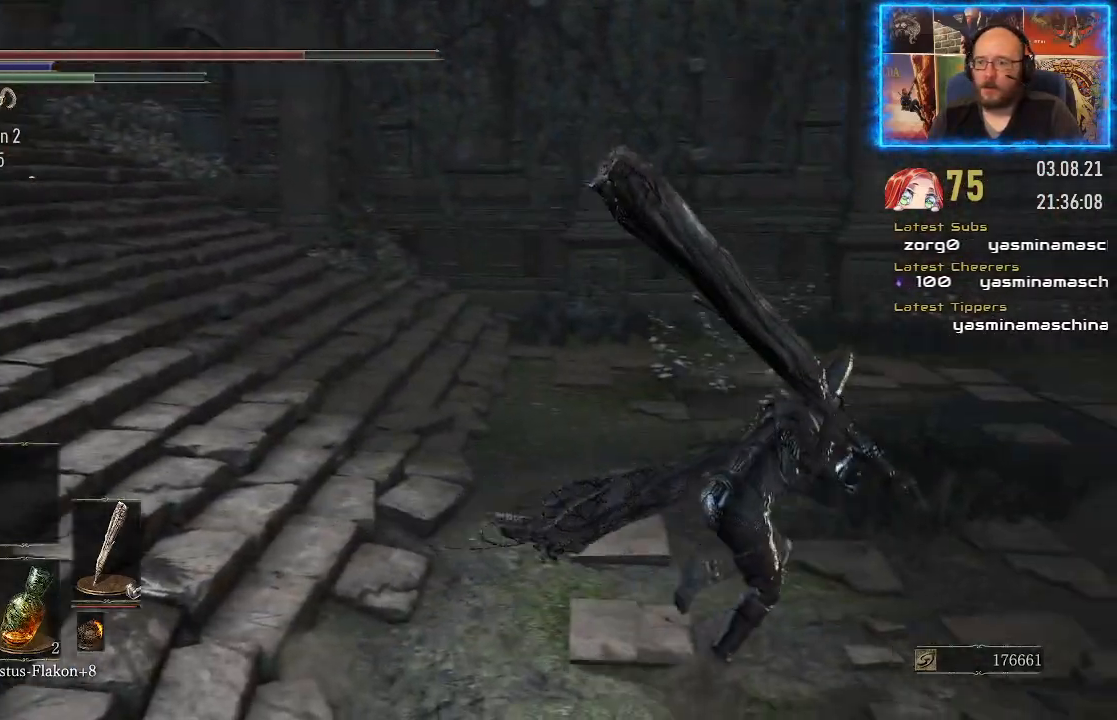
{"buttons": ["B"], "left_stick": "up-right", "right_stick": "center", "events": [[33, "left_stick", "up-right"]]}
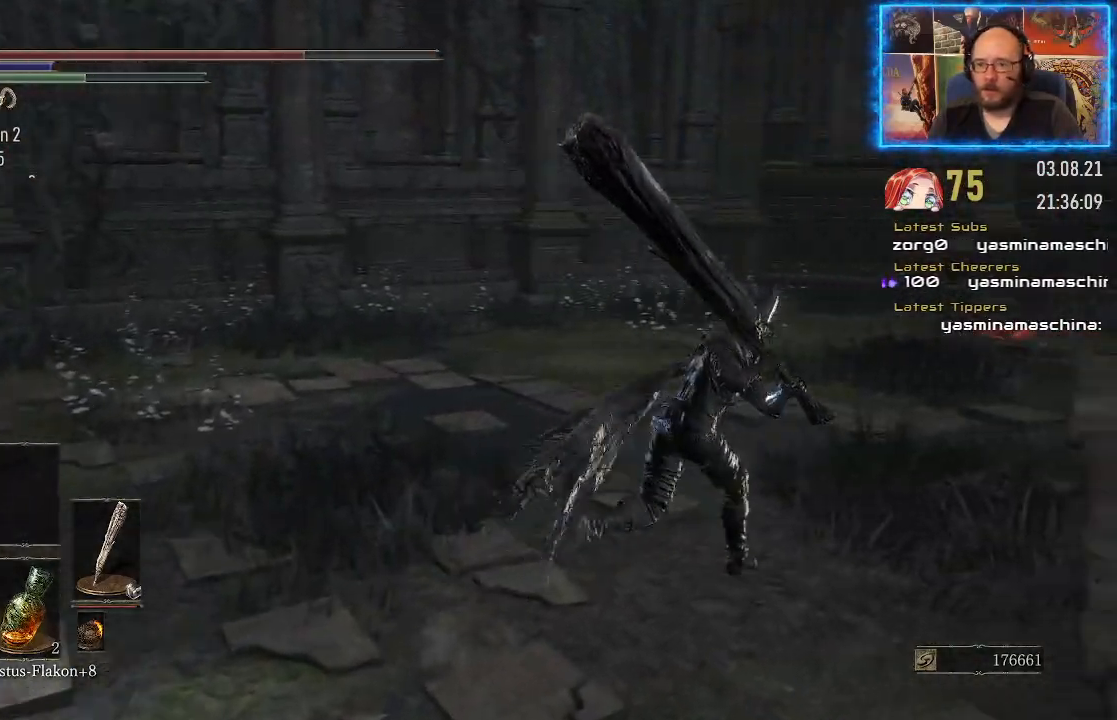
{"buttons": ["B"], "left_stick": "up-right", "right_stick": "center", "events": []}
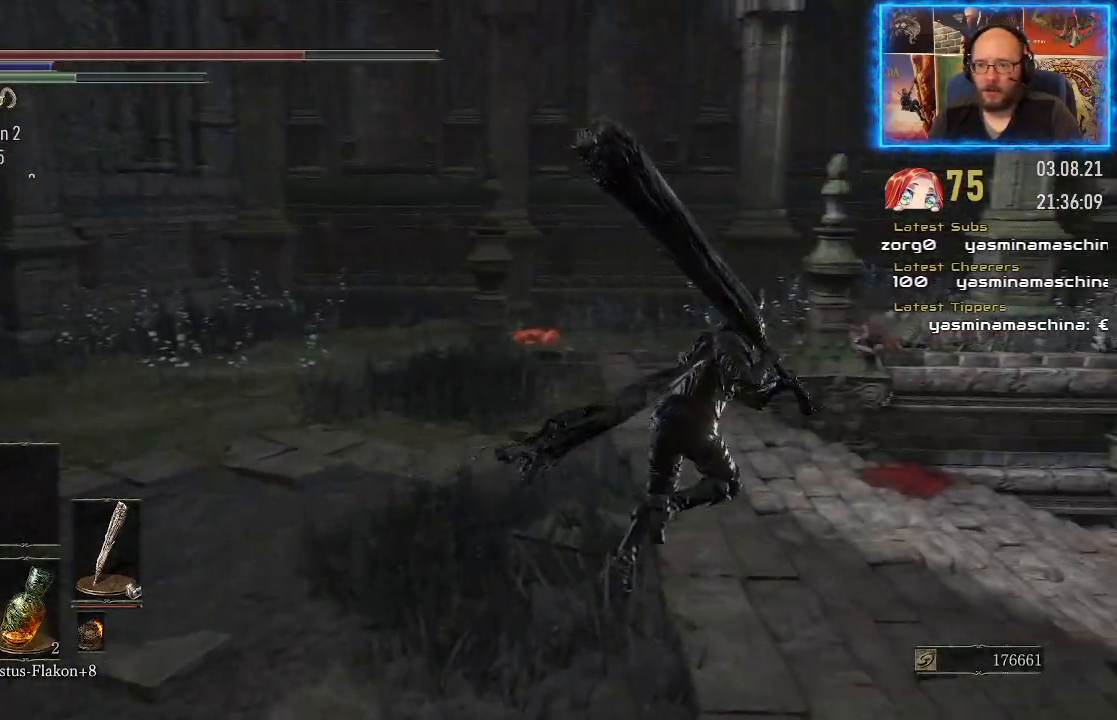
{"buttons": ["B"], "left_stick": "up-right", "right_stick": "center", "events": []}
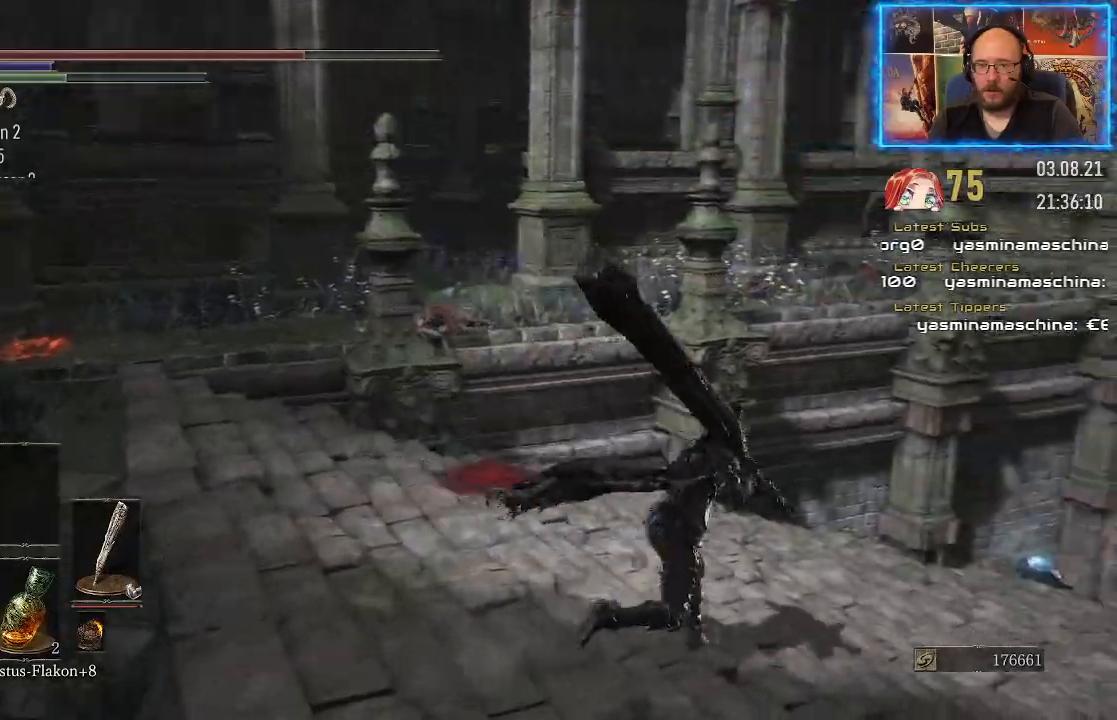
{"buttons": ["B"], "left_stick": "up-right", "right_stick": "center", "events": []}
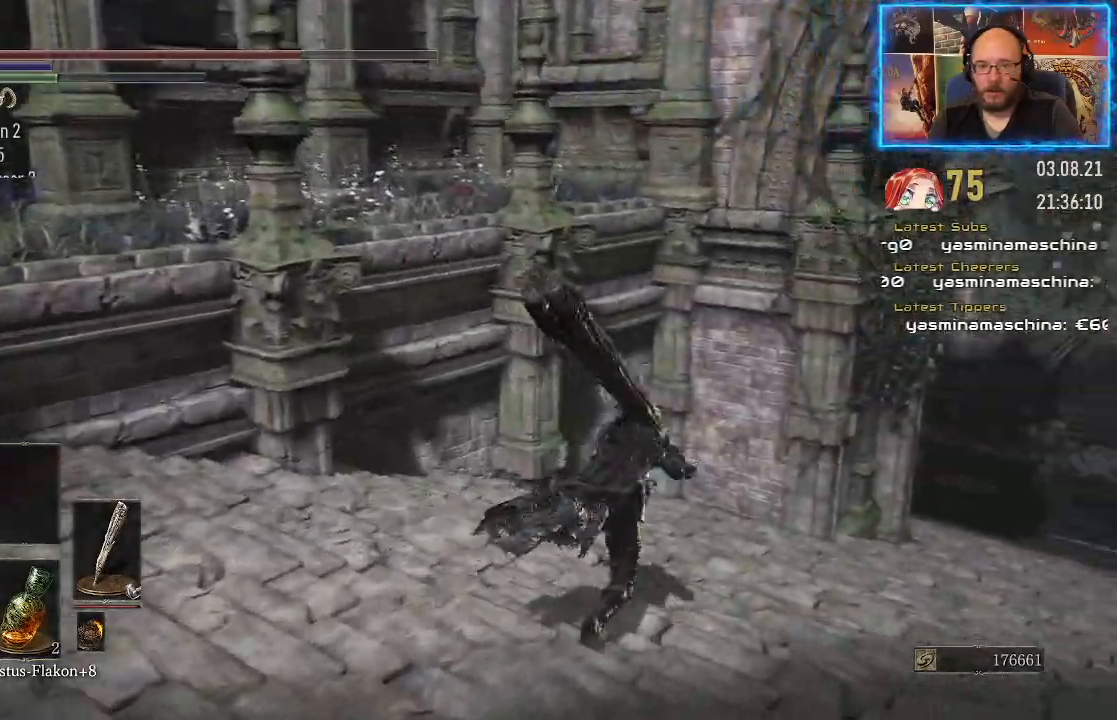
{"buttons": ["B"], "left_stick": "up", "right_stick": "center", "events": [[350, "left_stick", "up"]]}
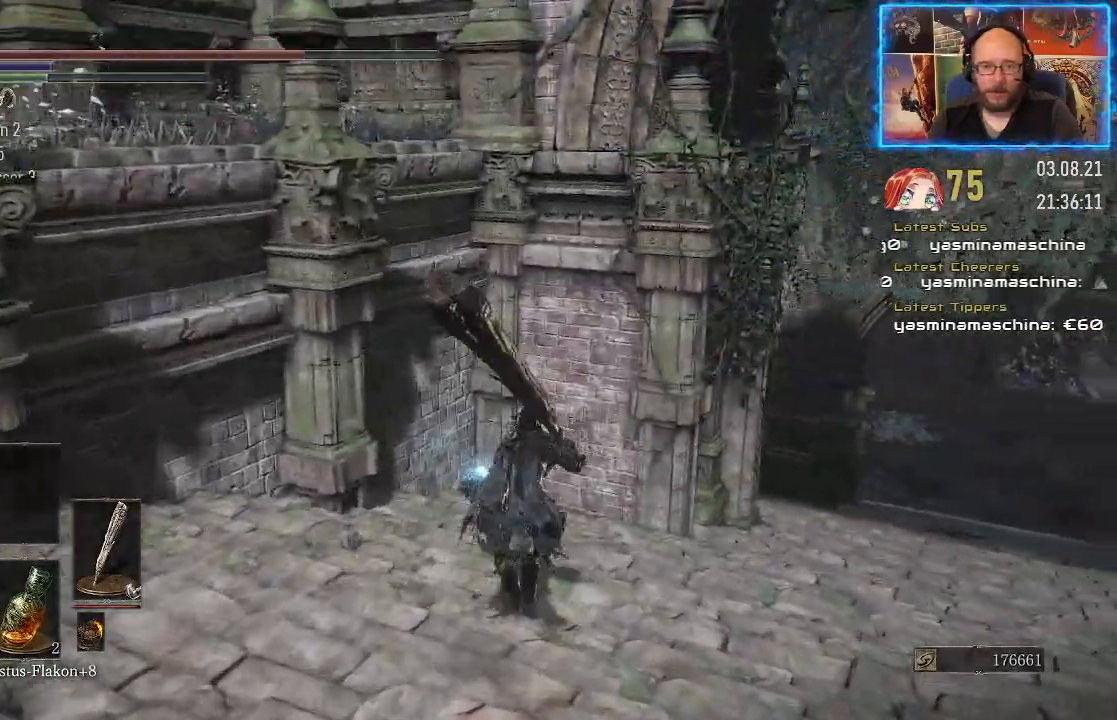
{"buttons": [], "left_stick": "up", "right_stick": "down", "events": [[250, "B", "up"], [500, "right_stick", "down"]]}
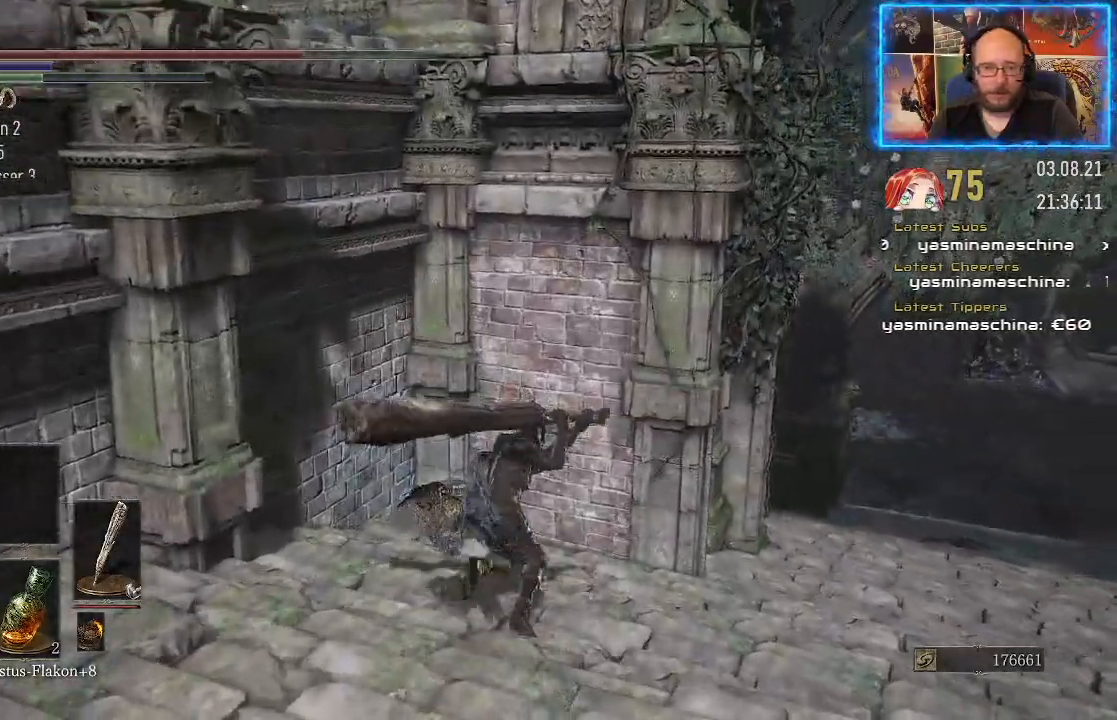
{"buttons": [], "left_stick": "up-left", "right_stick": "center", "events": [[383, "right_stick", "center"], [433, "left_stick", "up-left"]]}
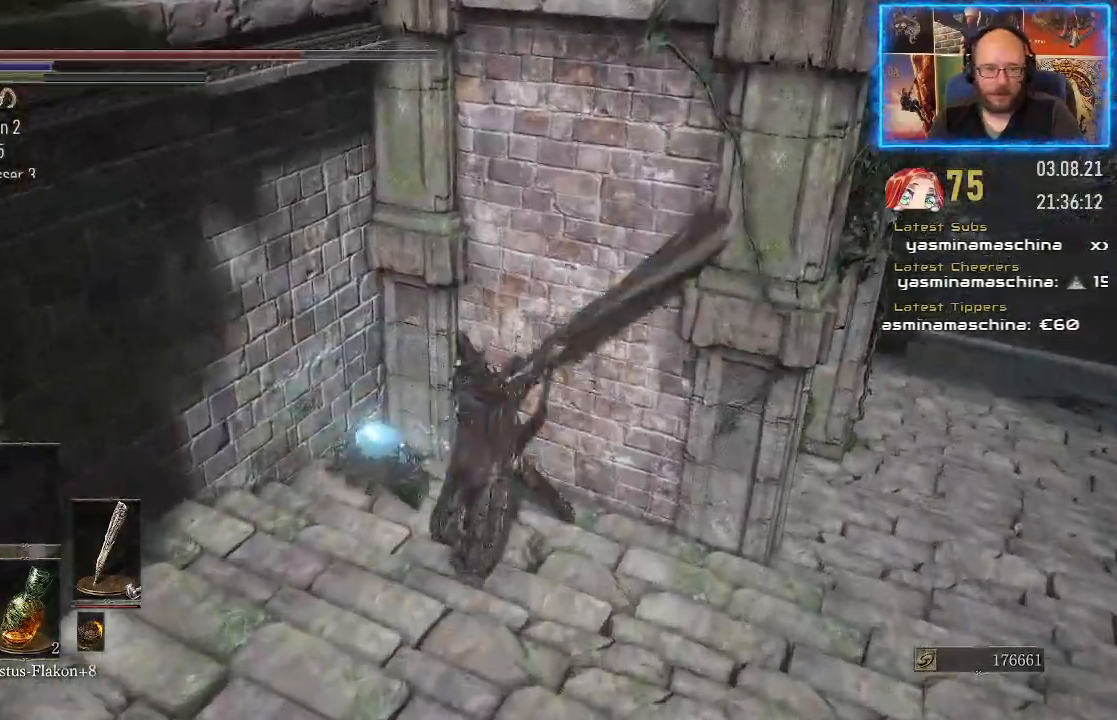
{"buttons": [], "left_stick": "left", "right_stick": "left", "events": [[233, "right_stick", "up-left"], [350, "left_stick", "left"], [500, "right_stick", "left"]]}
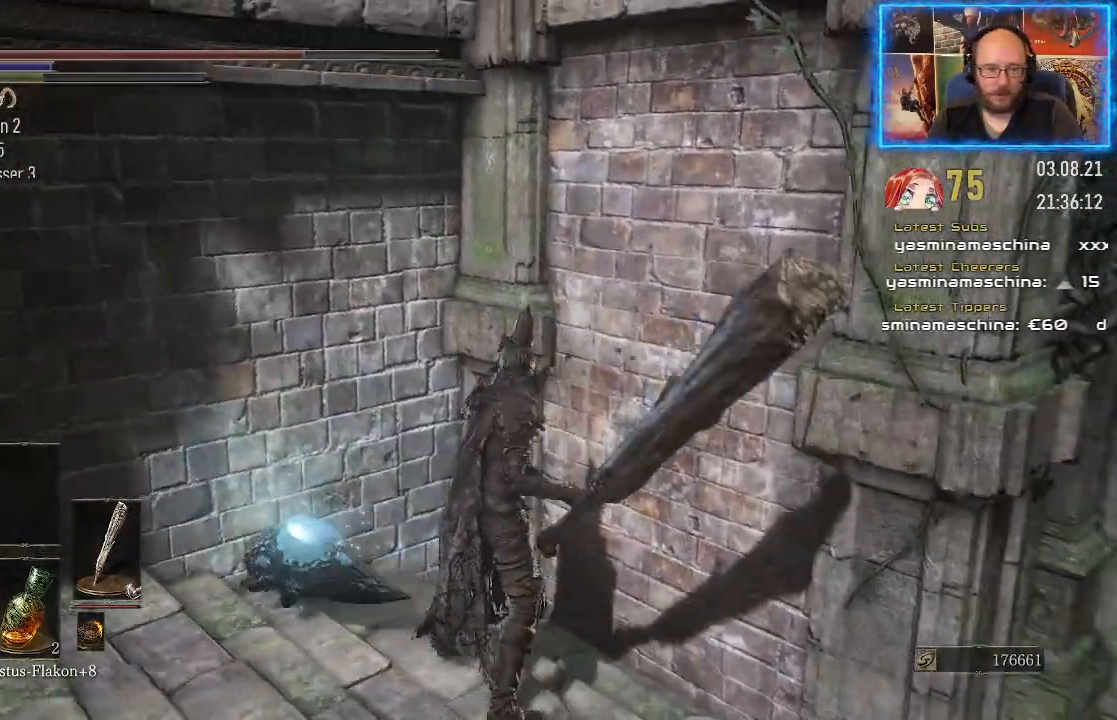
{"buttons": [], "left_stick": "up-left", "right_stick": "left", "events": [[67, "left_stick", "up-left"]]}
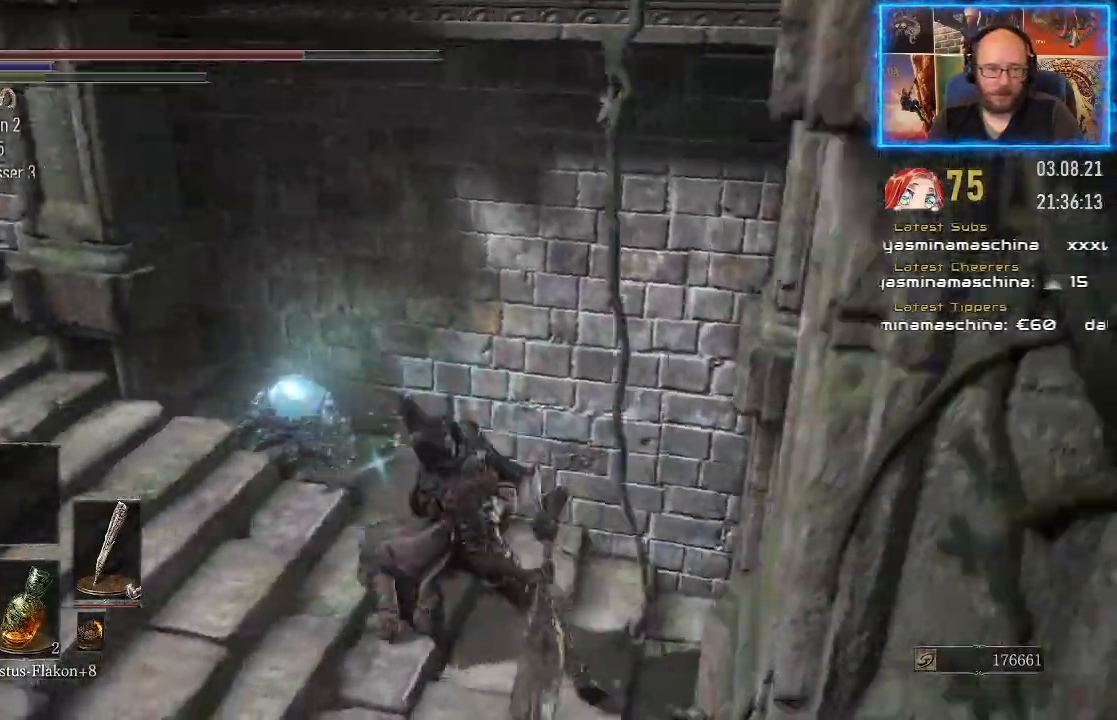
{"buttons": [], "left_stick": "up", "right_stick": "right", "events": [[333, "right_stick", "center"], [483, "left_stick", "up"], [500, "right_stick", "right"]]}
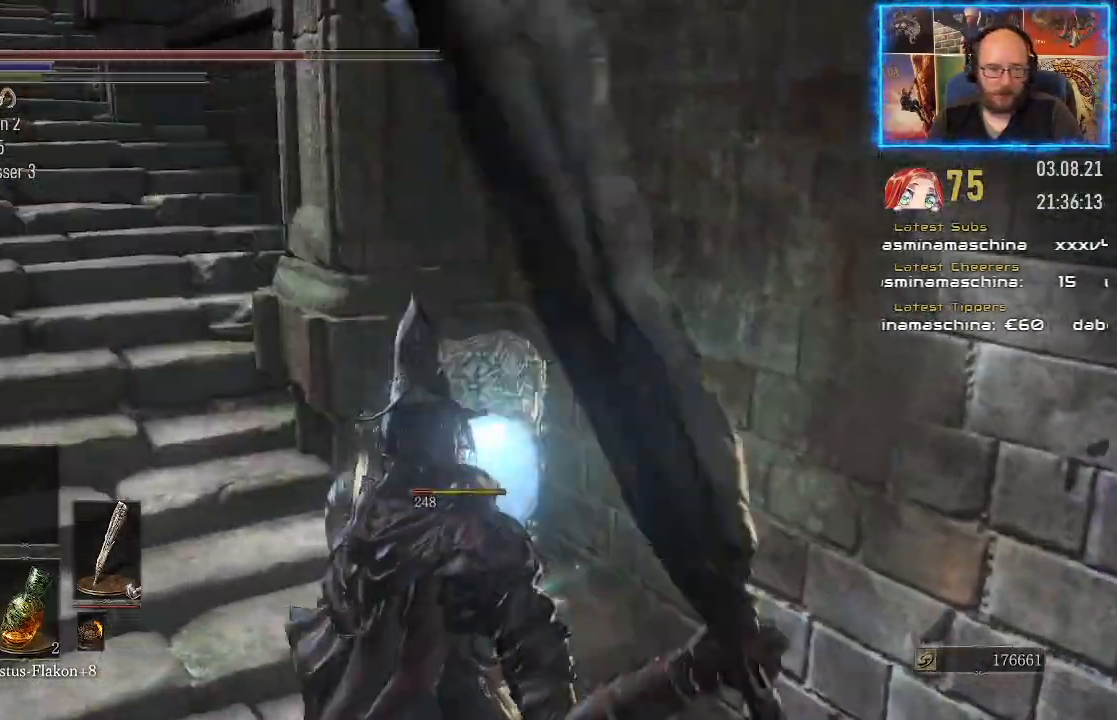
{"buttons": [], "left_stick": "up", "right_stick": "down-left", "events": [[100, "left_stick", "up-left"], [267, "right_stick", "up-left"], [417, "left_stick", "up"], [450, "right_stick", "down-left"]]}
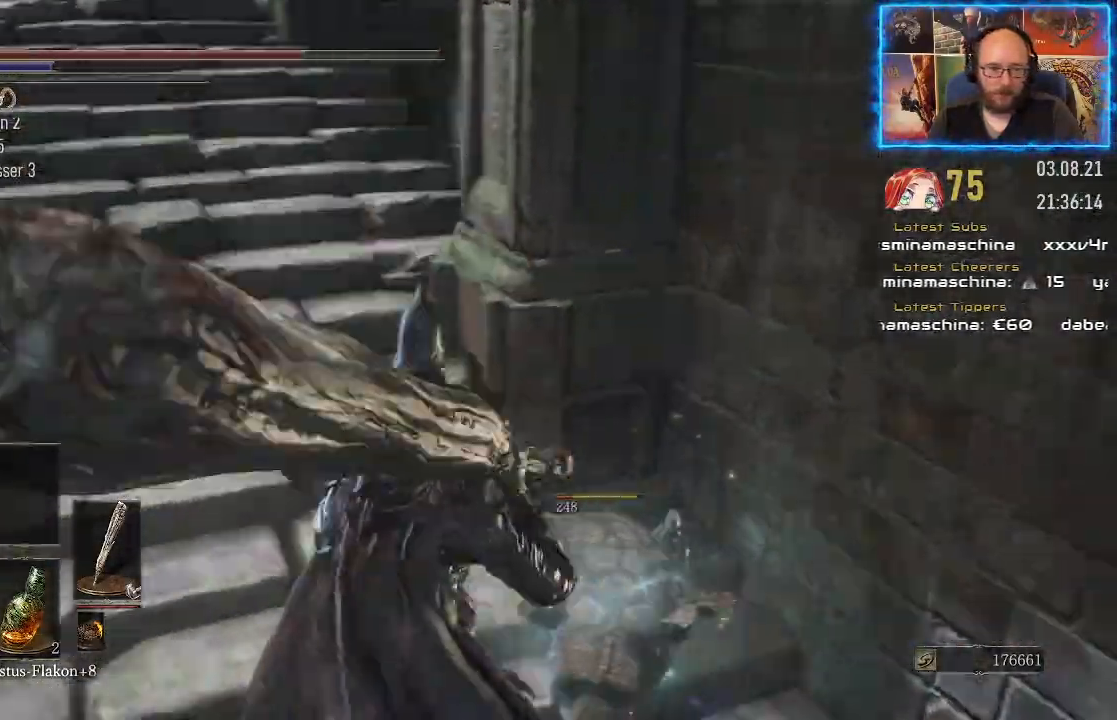
{"buttons": [], "left_stick": "right", "right_stick": "down-right", "events": [[133, "right_stick", "down-right"], [233, "left_stick", "up-right"], [433, "left_stick", "right"]]}
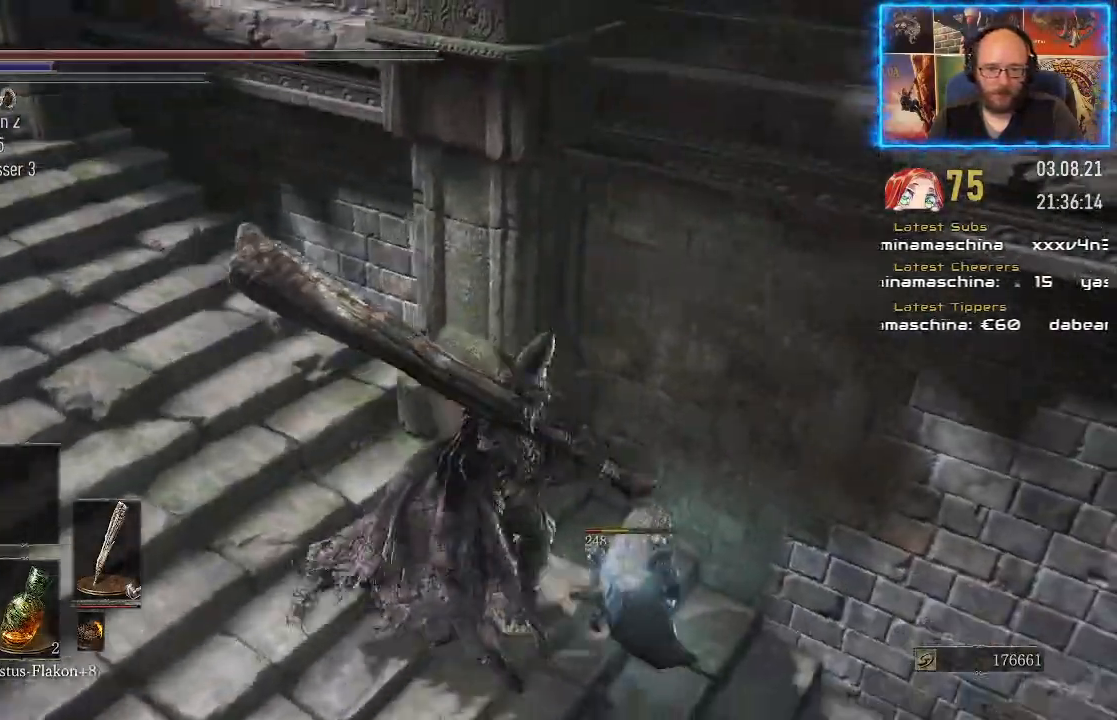
{"buttons": [], "left_stick": "up-right", "right_stick": "down", "events": [[83, "left_stick", "down-right"], [200, "right_stick", "down"], [283, "left_stick", "up-right"]]}
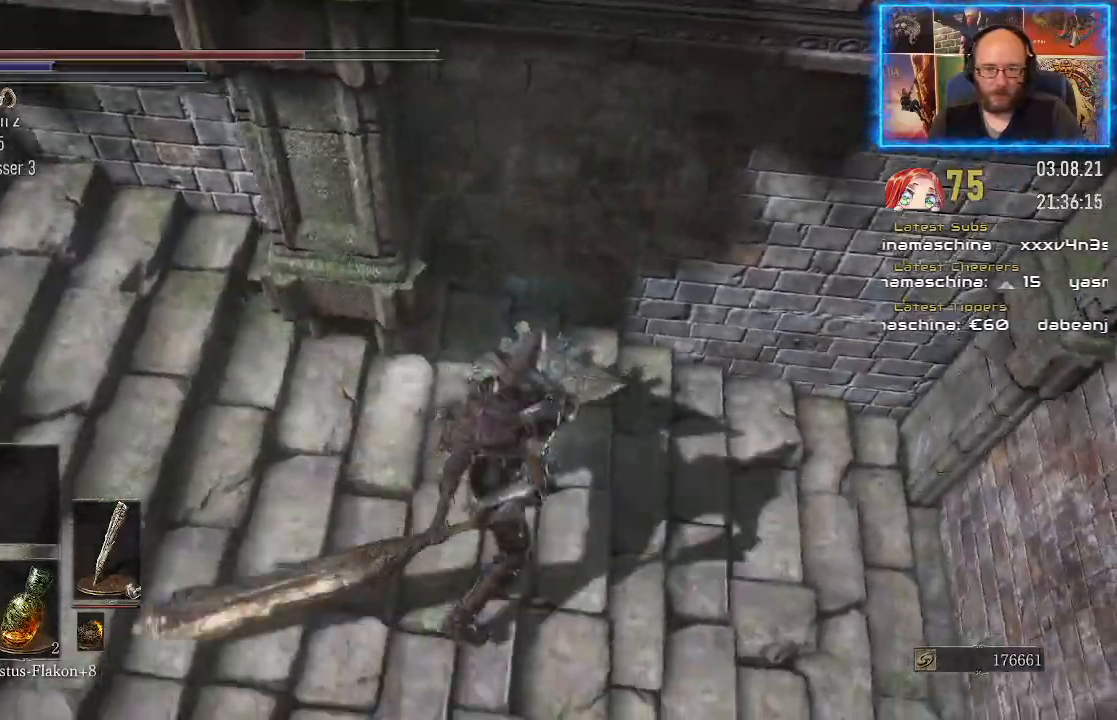
{"buttons": [], "left_stick": "right", "right_stick": "right", "events": [[33, "left_stick", "up"], [400, "left_stick", "up-right"], [467, "right_stick", "right"], [500, "left_stick", "right"]]}
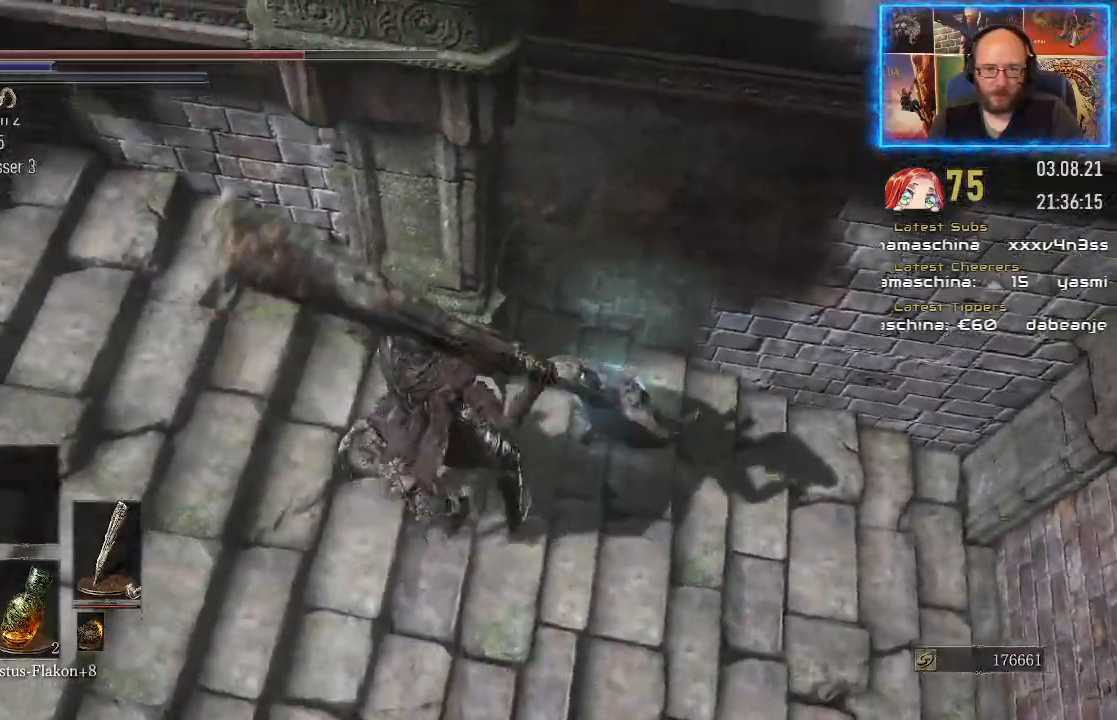
{"buttons": [], "left_stick": "down", "right_stick": "down", "events": [[233, "left_stick", "down-right"], [350, "left_stick", "down"], [400, "right_stick", "down-right"], [500, "right_stick", "down"]]}
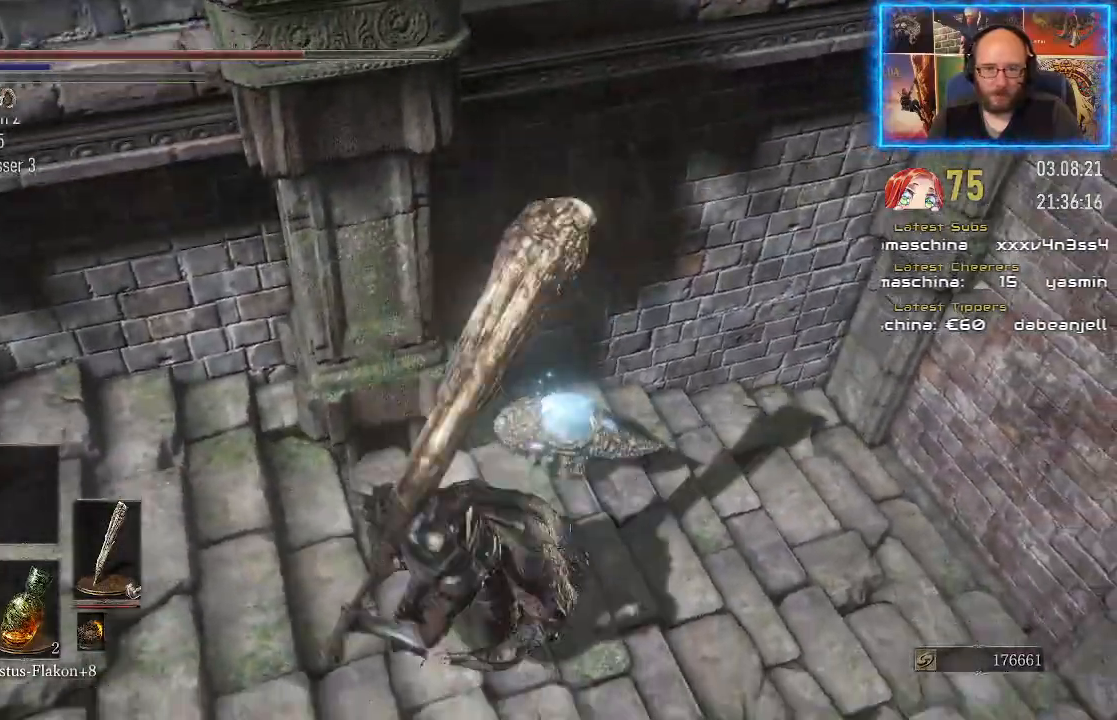
{"buttons": [], "left_stick": "up", "right_stick": "center", "events": [[100, "left_stick", "down-right"], [117, "right_stick", "center"], [300, "left_stick", "up-right"], [400, "left_stick", "up"]]}
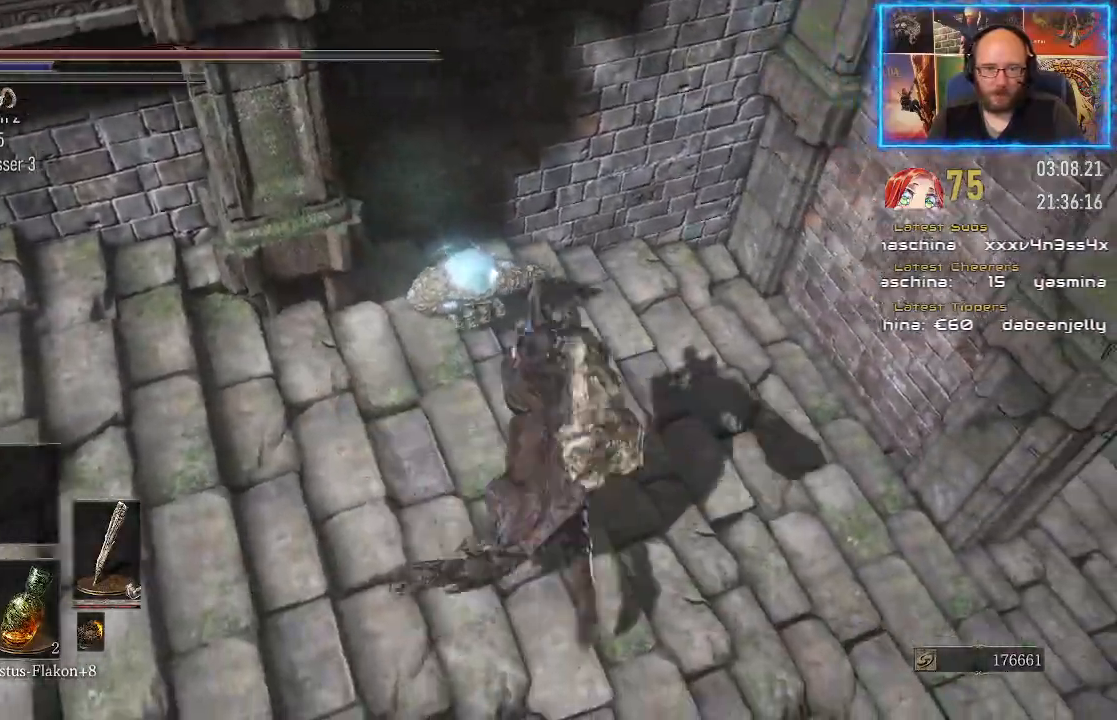
{"buttons": [], "left_stick": "right", "right_stick": "down", "events": [[300, "right_stick", "down"], [367, "left_stick", "right"]]}
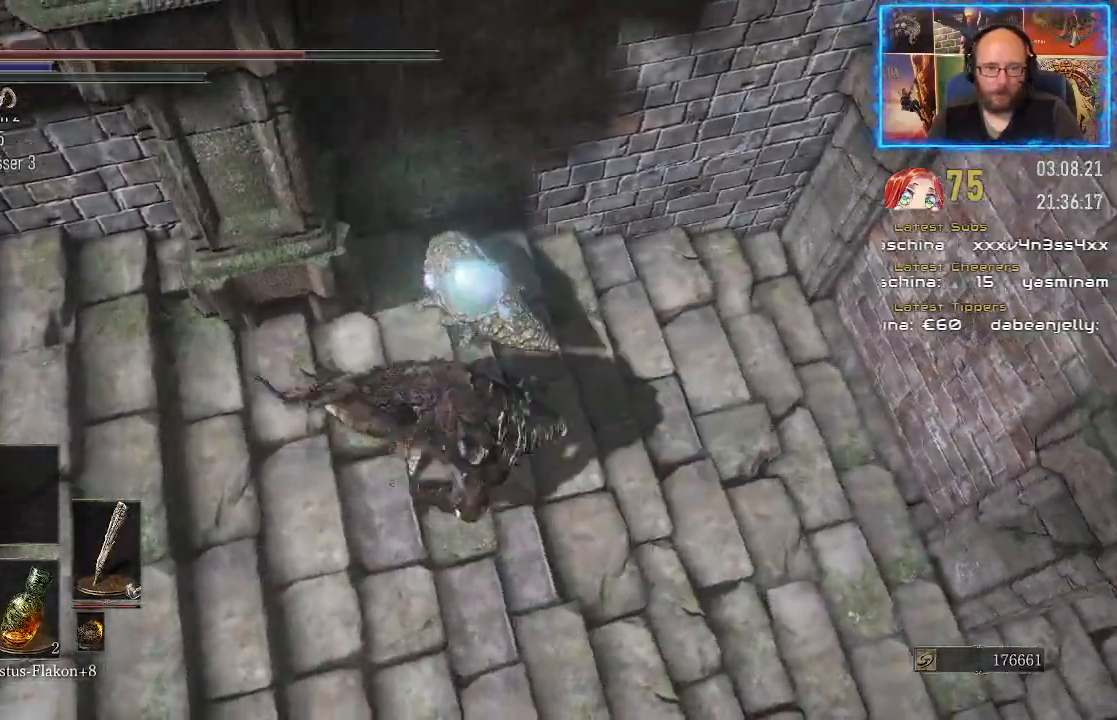
{"buttons": [], "left_stick": "left", "right_stick": "left", "events": [[167, "right_stick", "center"], [267, "left_stick", "center"], [333, "left_stick", "left"], [500, "right_stick", "left"]]}
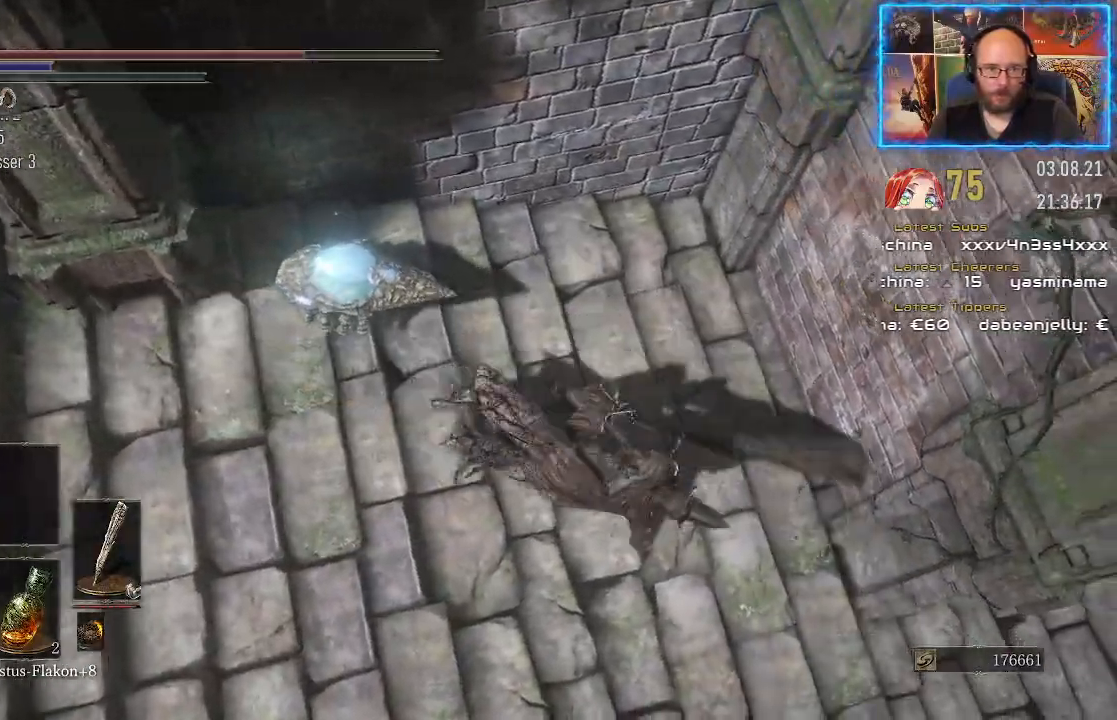
{"buttons": [], "left_stick": "up-left", "right_stick": "center", "events": [[317, "right_stick", "center"], [350, "left_stick", "up-left"]]}
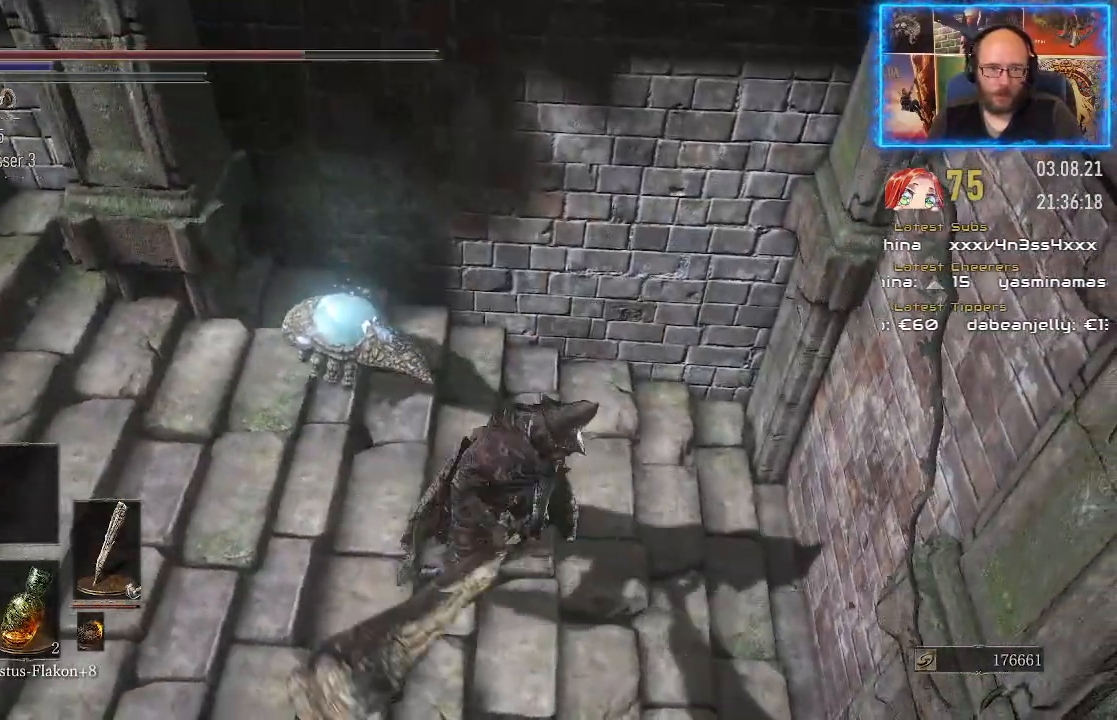
{"buttons": [], "left_stick": "up", "right_stick": "down", "events": [[117, "right_stick", "down"], [217, "R3", "down"], [233, "right_stick", "up-left"], [350, "R3", "up"], [350, "right_stick", "down-left"], [450, "right_stick", "down"], [500, "left_stick", "up"]]}
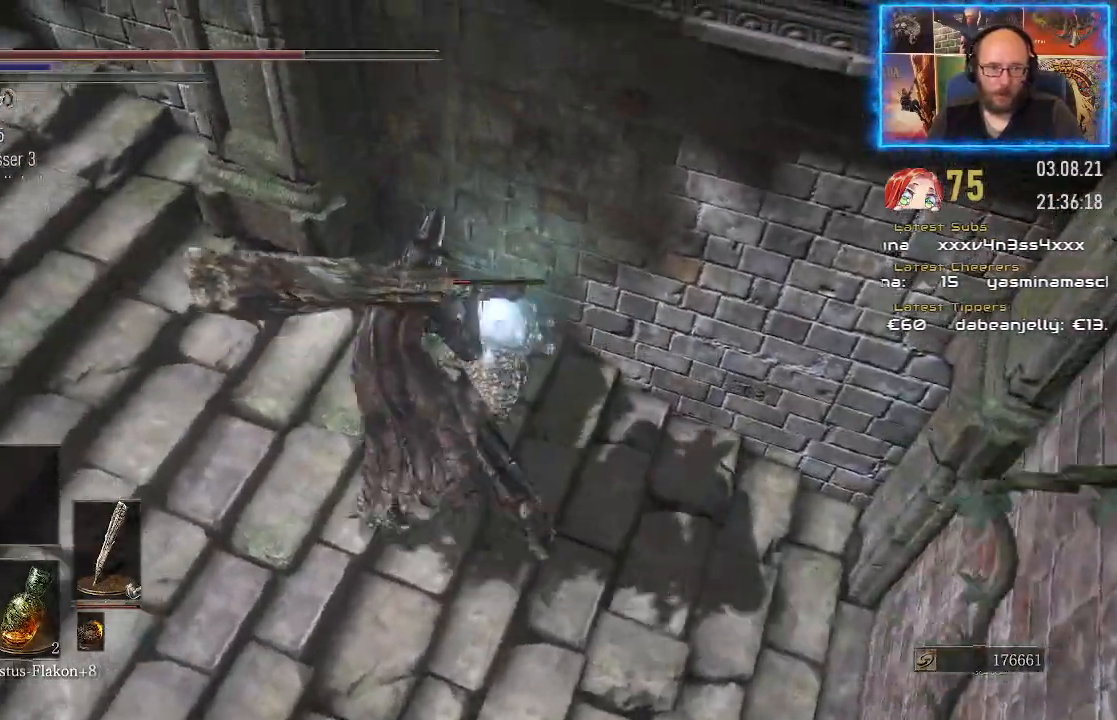
{"buttons": [], "left_stick": "left", "right_stick": "center", "events": [[100, "right_stick", "down-right"], [200, "left_stick", "up-right"], [500, "left_stick", "left"], [500, "right_stick", "center"]]}